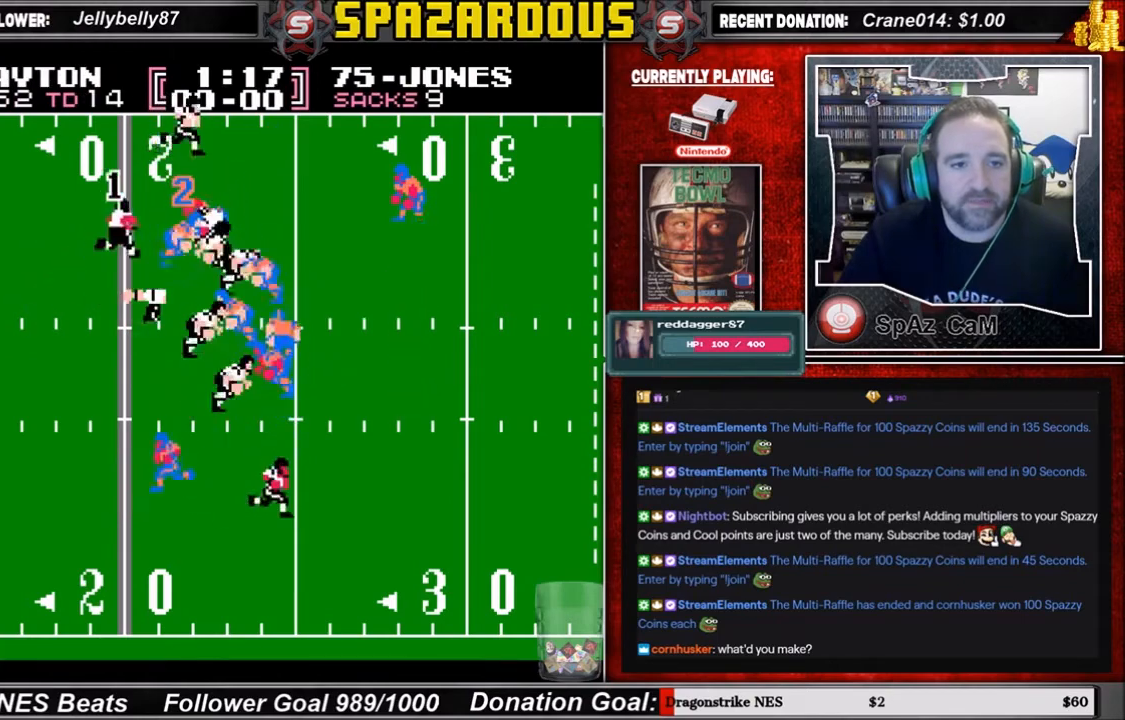
Gameplay with a controller (Nintendo layout); each line is a JSON object with the inputs held at the frame after it. "events" lists button and stick changes between this image and that frame as [ms after this image, input, new state], when the widget could be followed in between. Not read: L3 R3.
{"buttons": ["DPAD_UP", "DPAD_RIGHT"], "events": []}
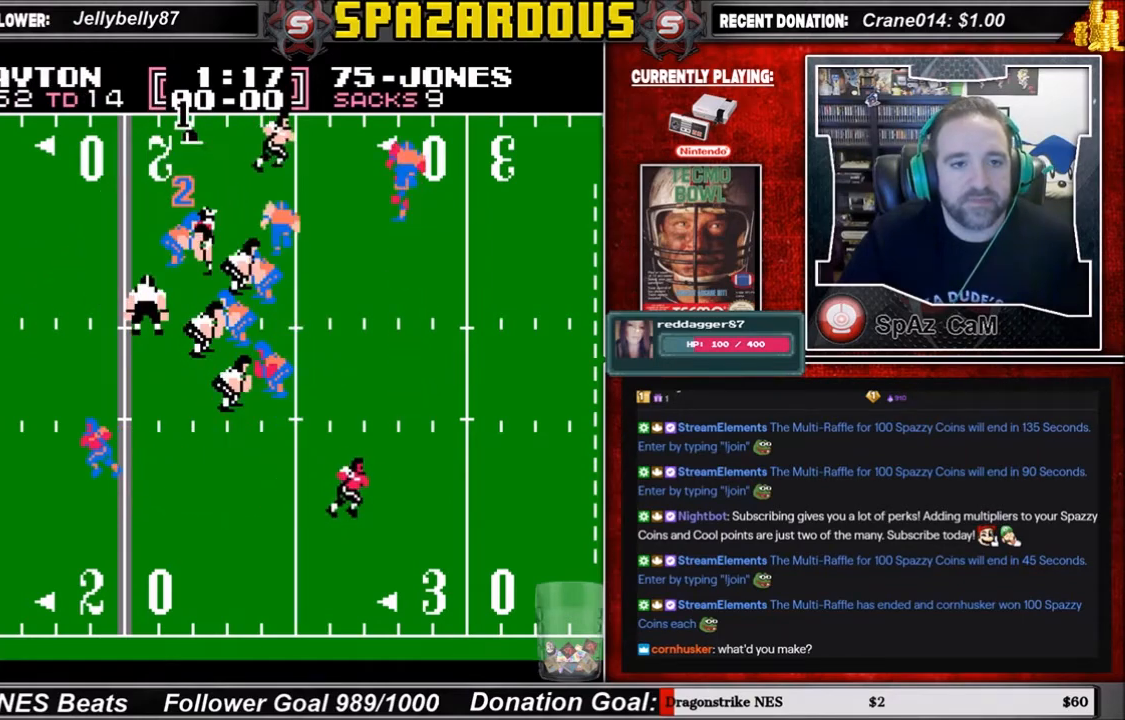
{"buttons": ["DPAD_UP", "DPAD_RIGHT"], "events": [[100, "DPAD_UP", "up"], [400, "DPAD_UP", "down"]]}
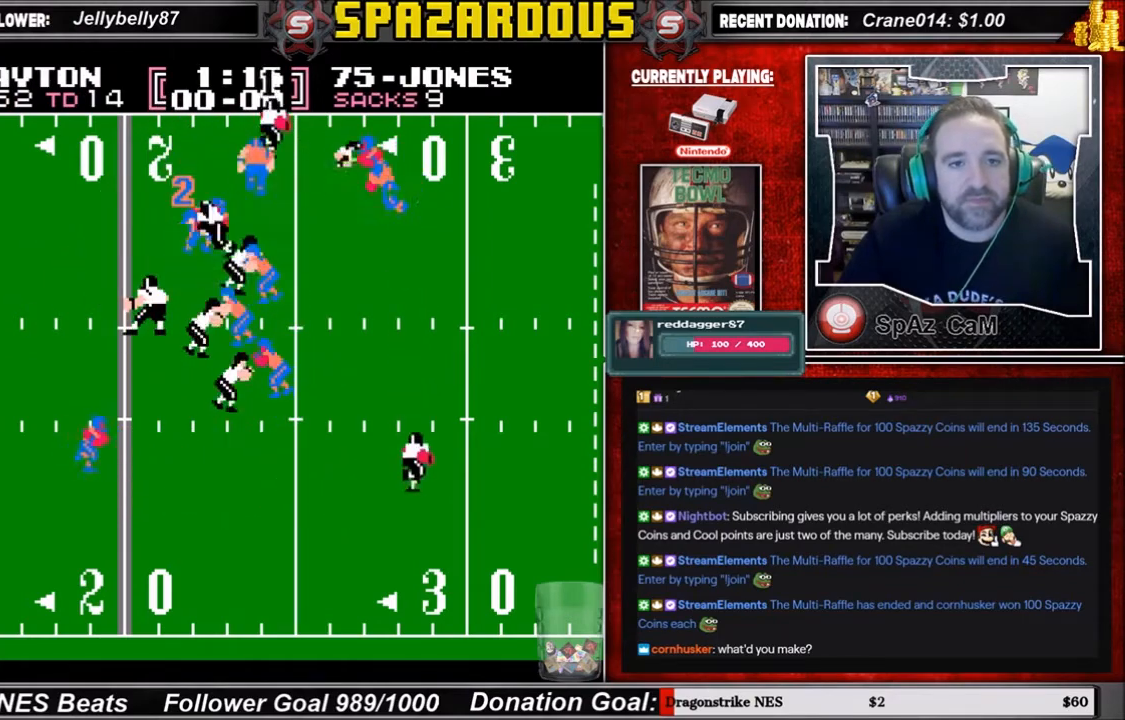
{"buttons": ["DPAD_RIGHT"], "events": [[34, "DPAD_UP", "up"]]}
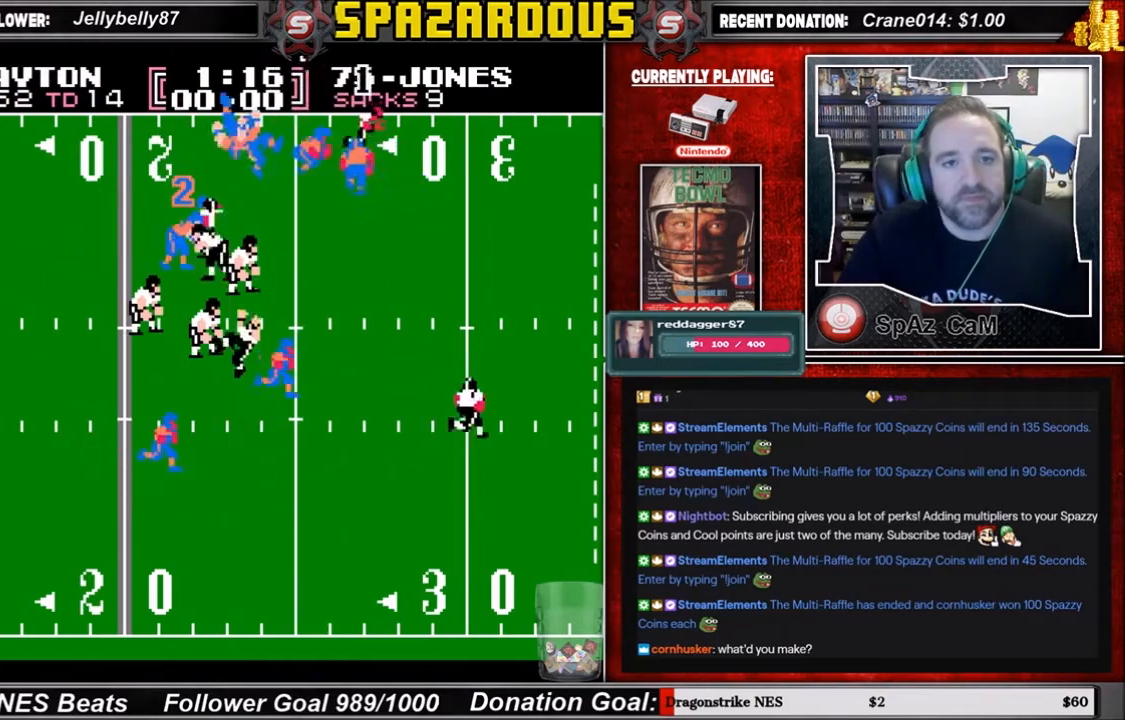
{"buttons": ["DPAD_RIGHT"], "events": []}
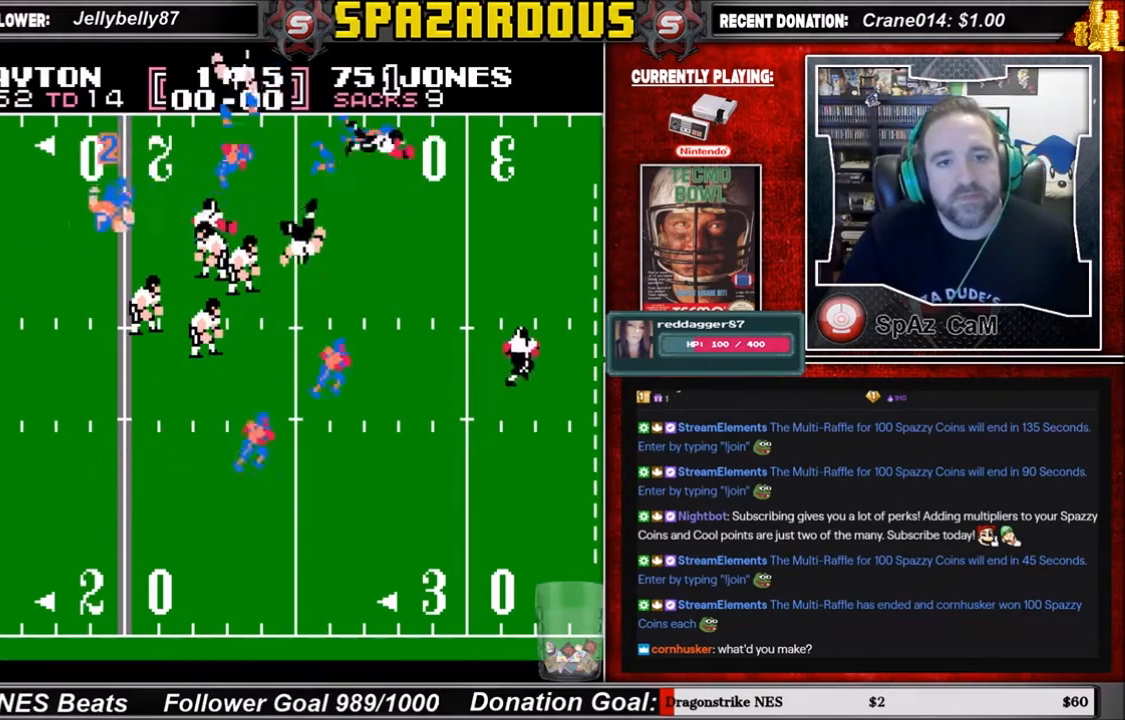
{"buttons": [], "events": [[367, "DPAD_RIGHT", "up"]]}
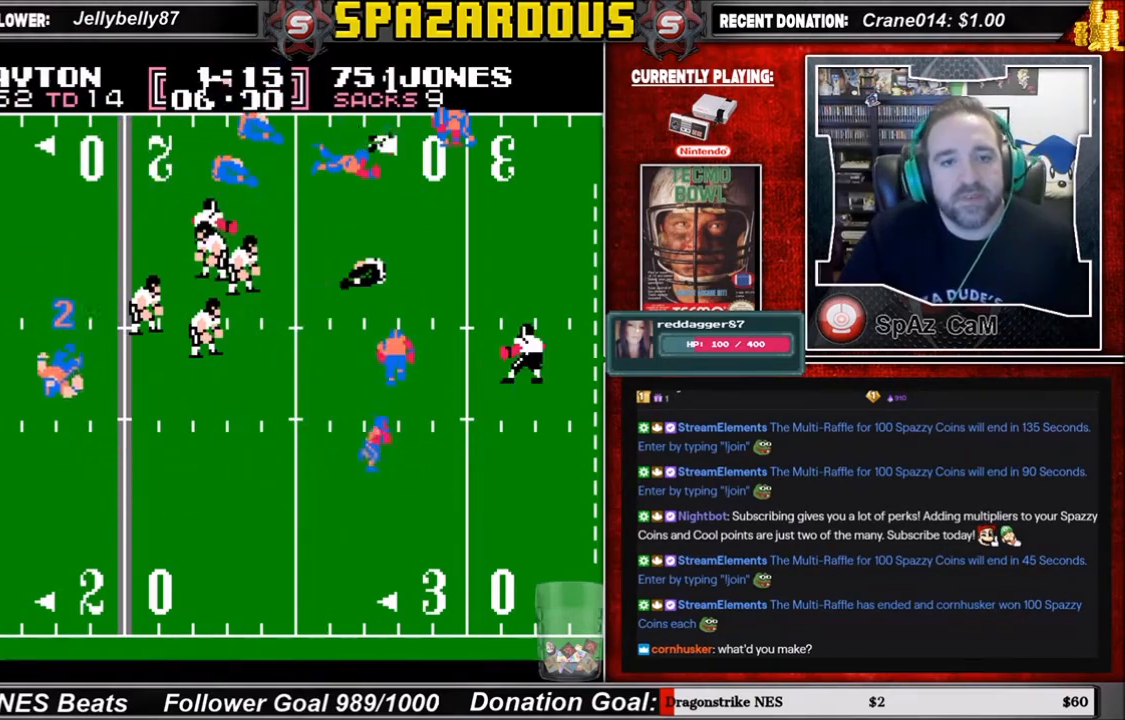
{"buttons": [], "events": []}
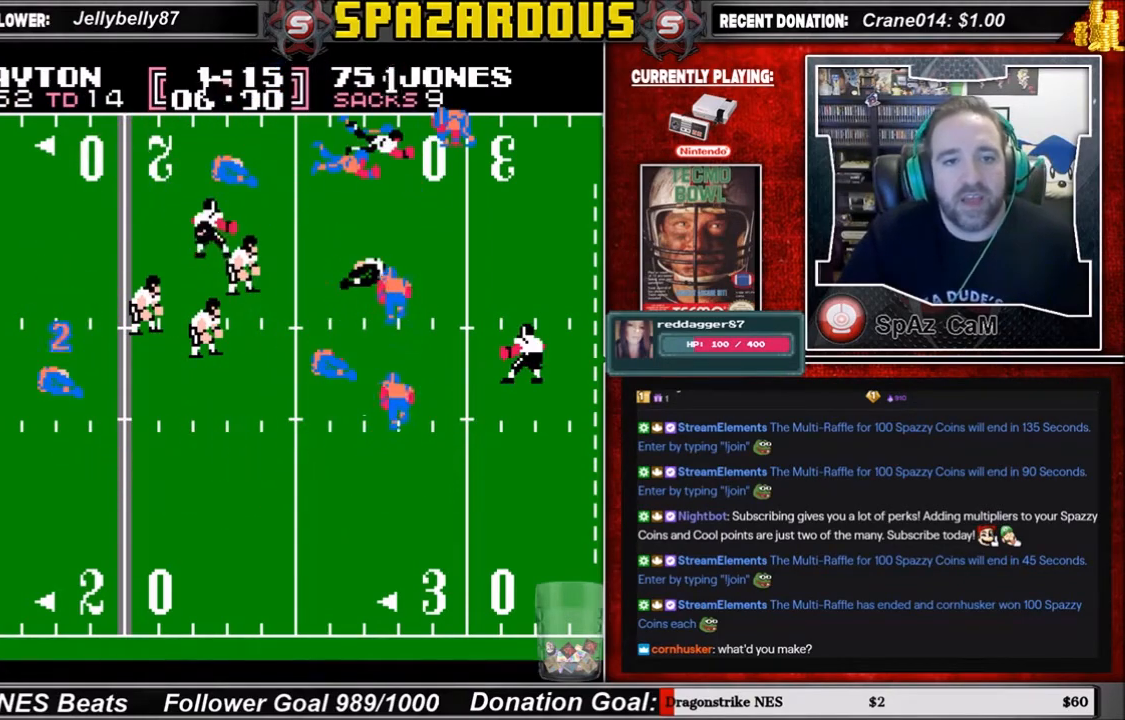
{"buttons": [], "events": []}
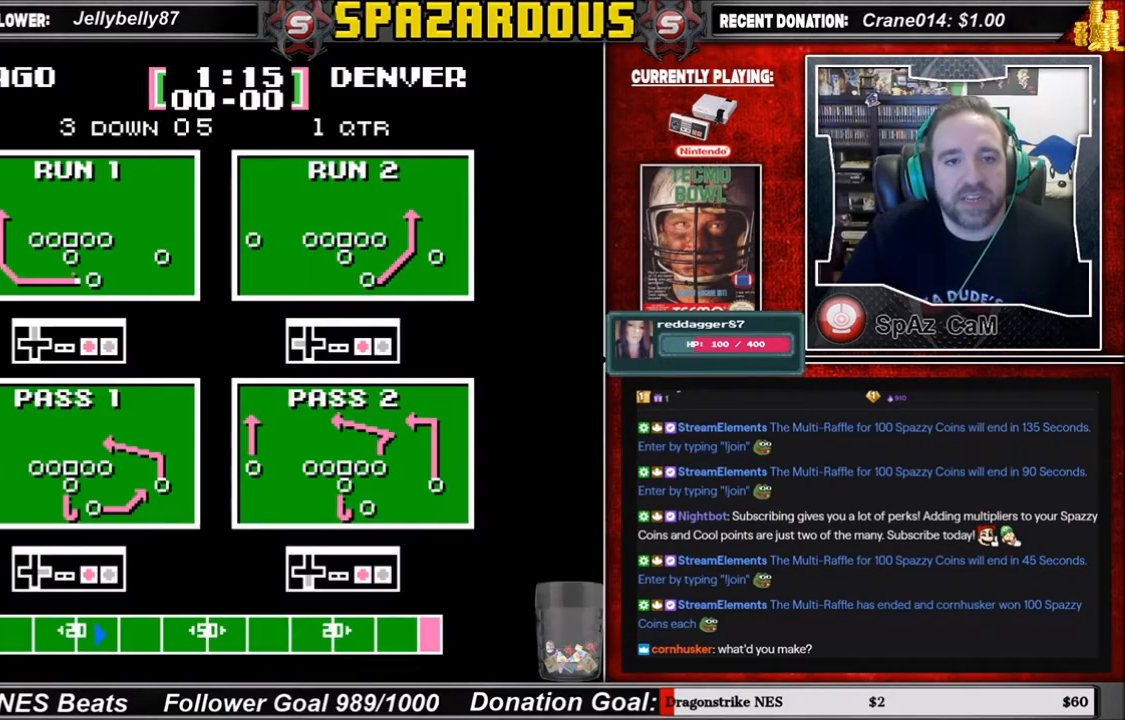
{"buttons": [], "events": []}
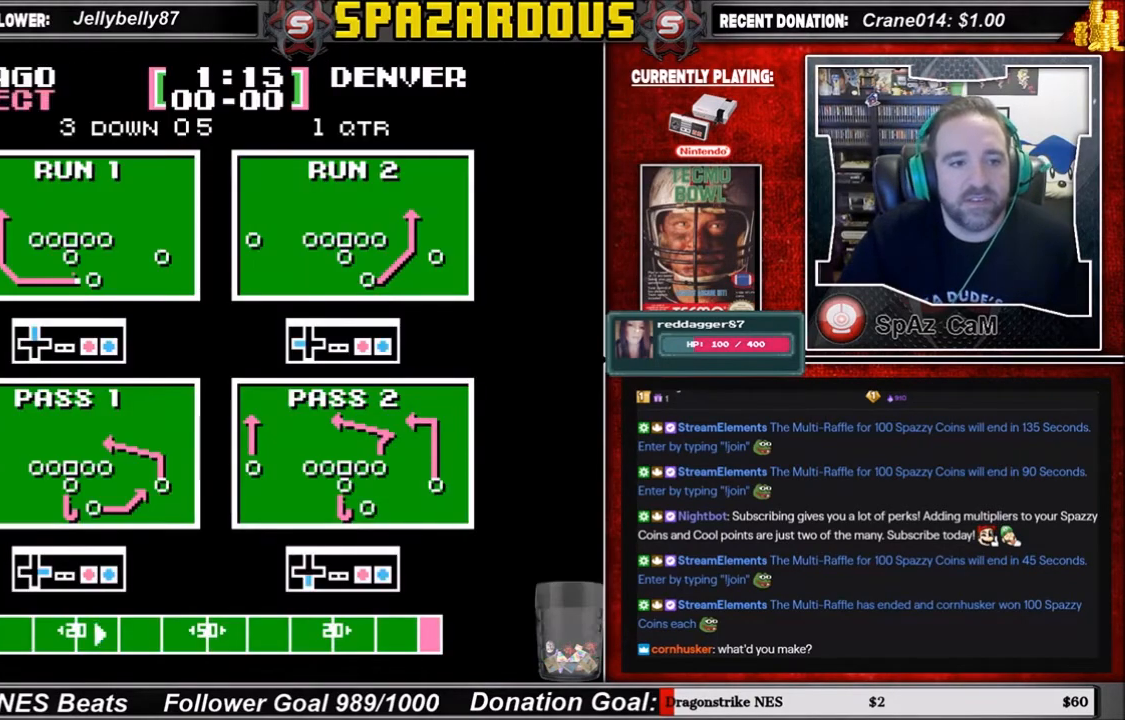
{"buttons": [], "events": []}
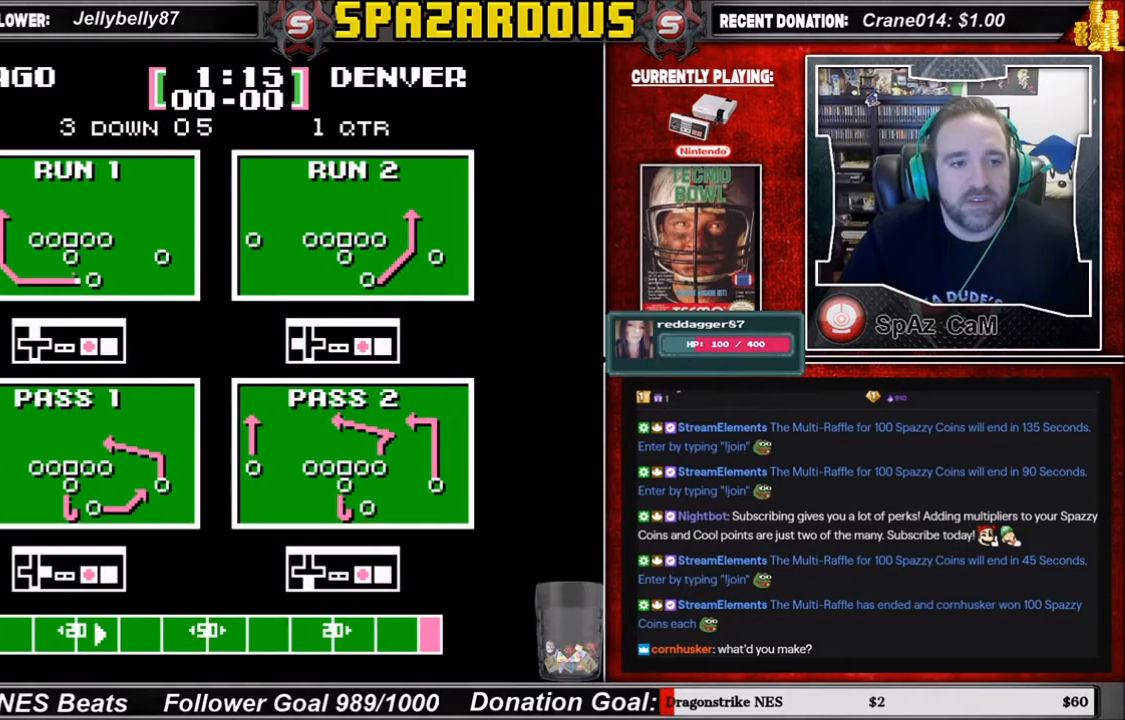
{"buttons": ["DPAD_UP"], "events": [[400, "DPAD_UP", "down"]]}
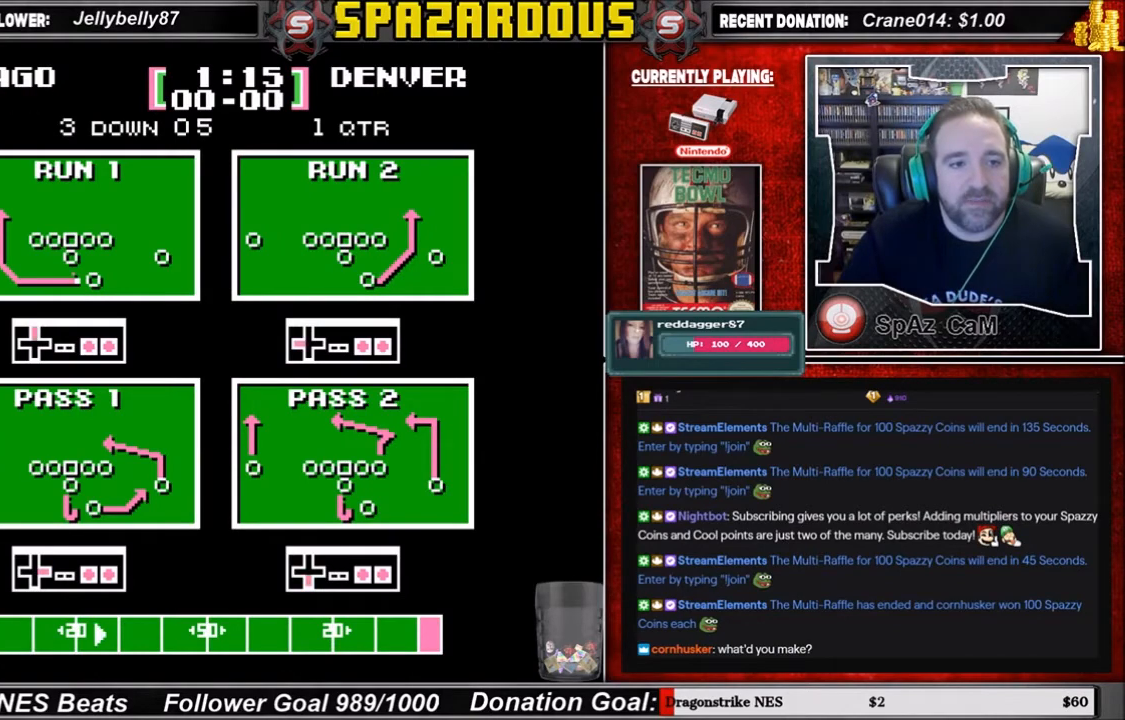
{"buttons": [], "events": [[67, "A", "down"], [167, "A", "up"], [234, "DPAD_UP", "up"]]}
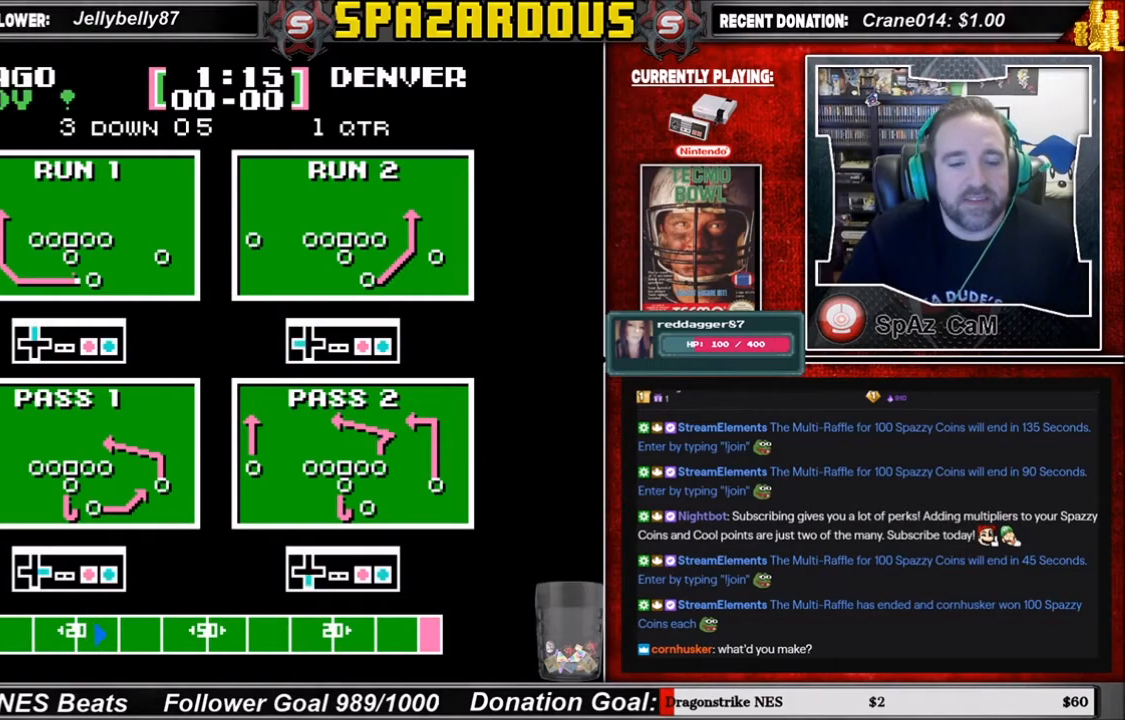
{"buttons": [], "events": []}
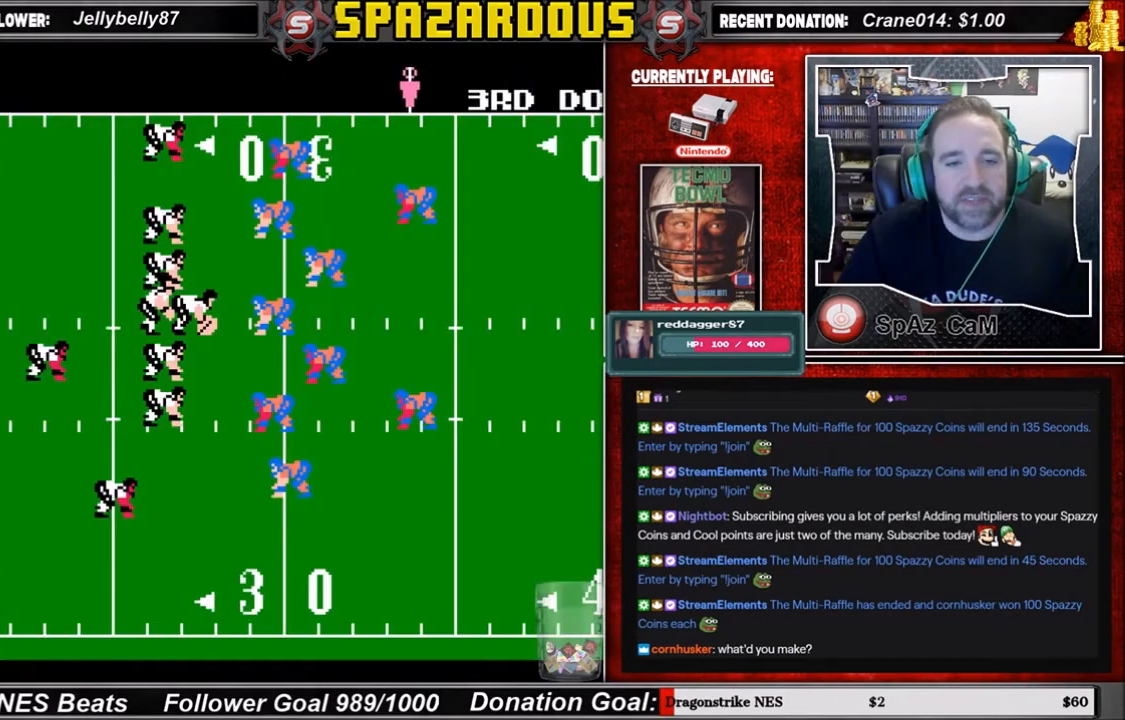
{"buttons": [], "events": []}
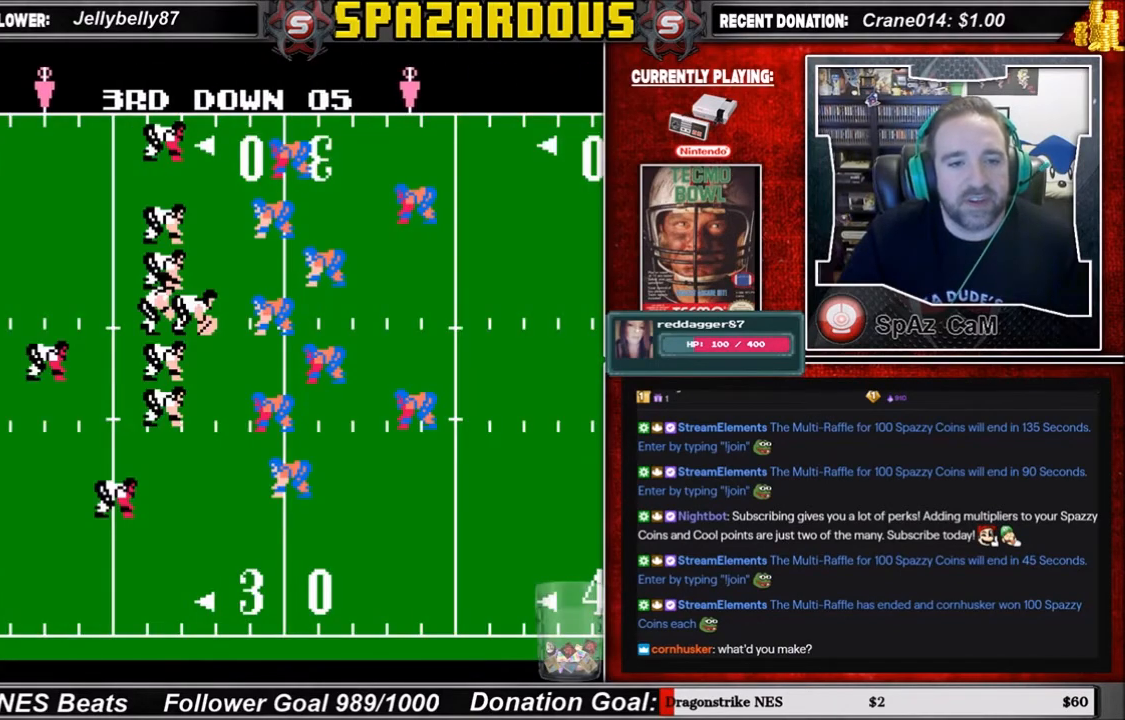
{"buttons": ["A"], "events": [[500, "A", "down"]]}
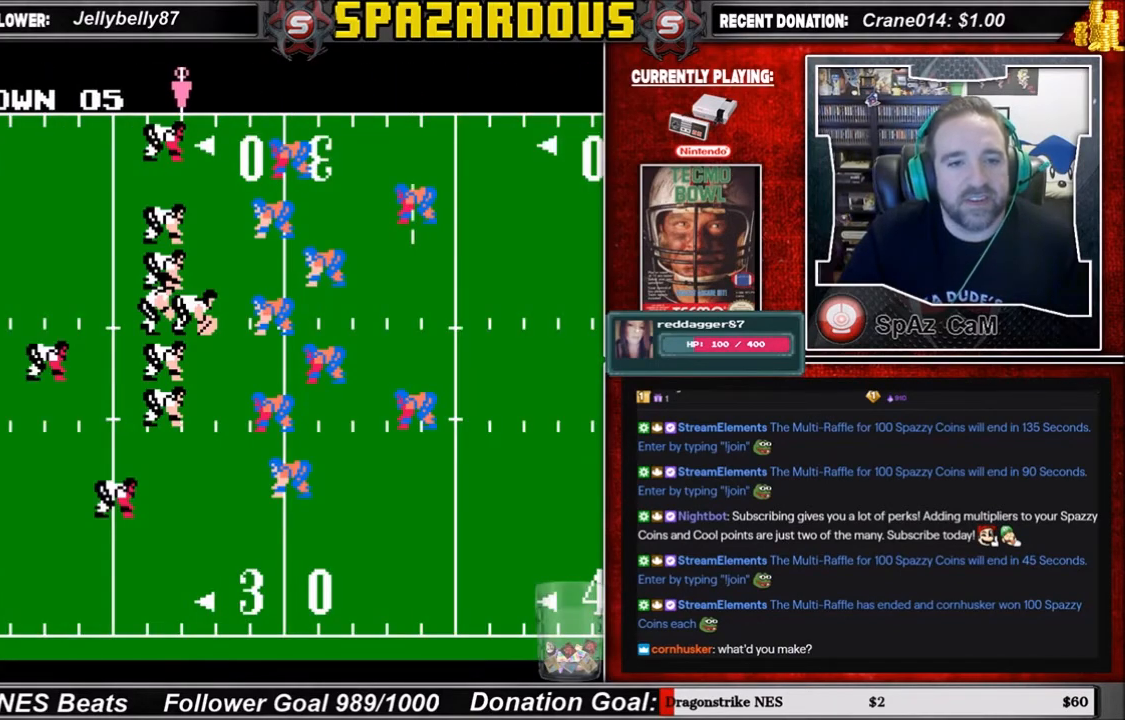
{"buttons": [], "events": [[167, "A", "up"]]}
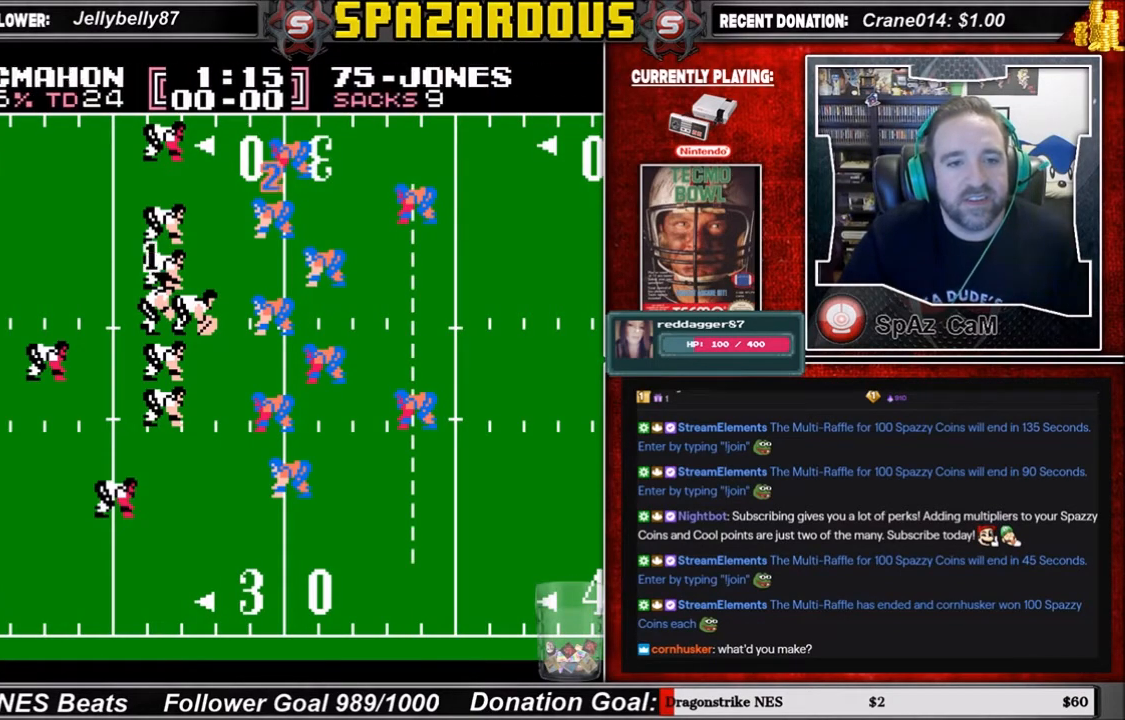
{"buttons": ["DPAD_DOWN", "DPAD_RIGHT"], "events": [[267, "A", "down"], [367, "A", "up"], [468, "DPAD_DOWN", "down"], [468, "DPAD_RIGHT", "down"]]}
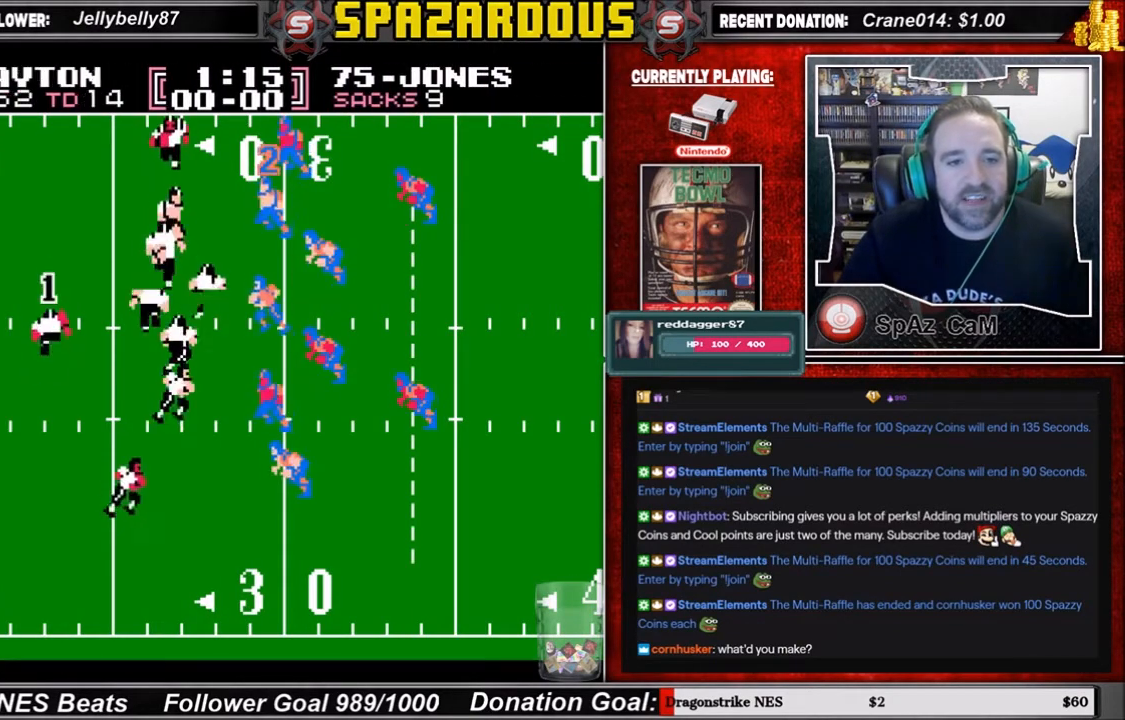
{"buttons": ["DPAD_DOWN", "DPAD_RIGHT"], "events": []}
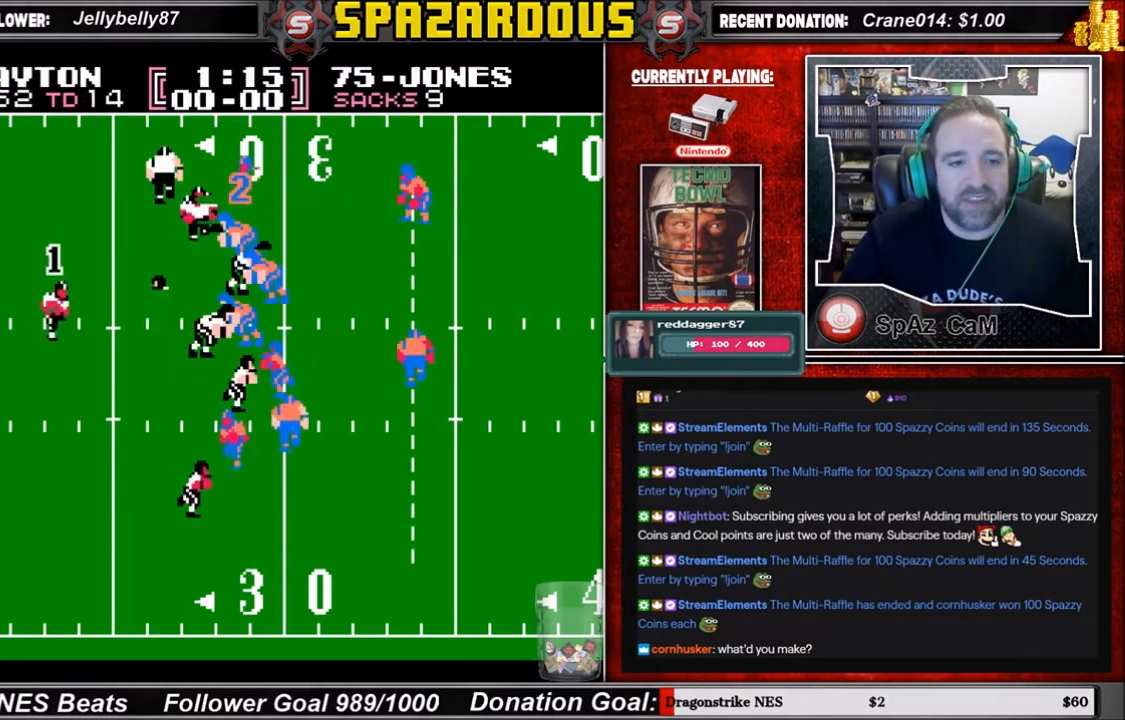
{"buttons": ["DPAD_DOWN", "DPAD_RIGHT"], "events": []}
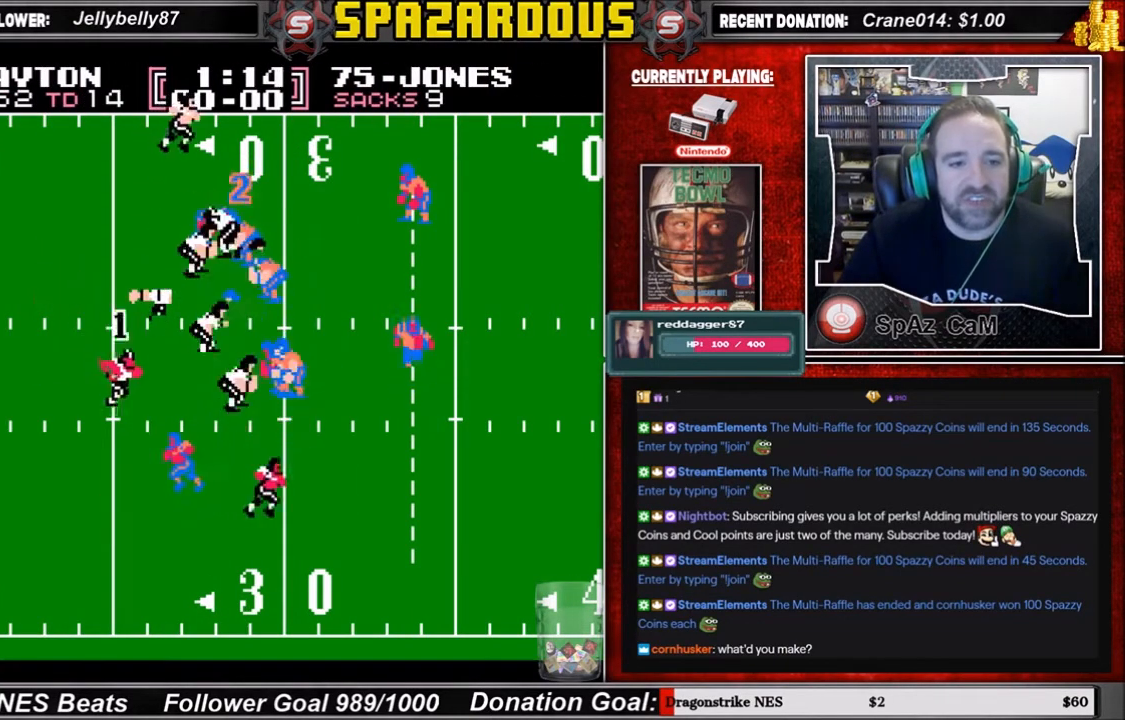
{"buttons": ["DPAD_DOWN", "DPAD_RIGHT"], "events": [[133, "DPAD_DOWN", "up"], [334, "DPAD_DOWN", "down"]]}
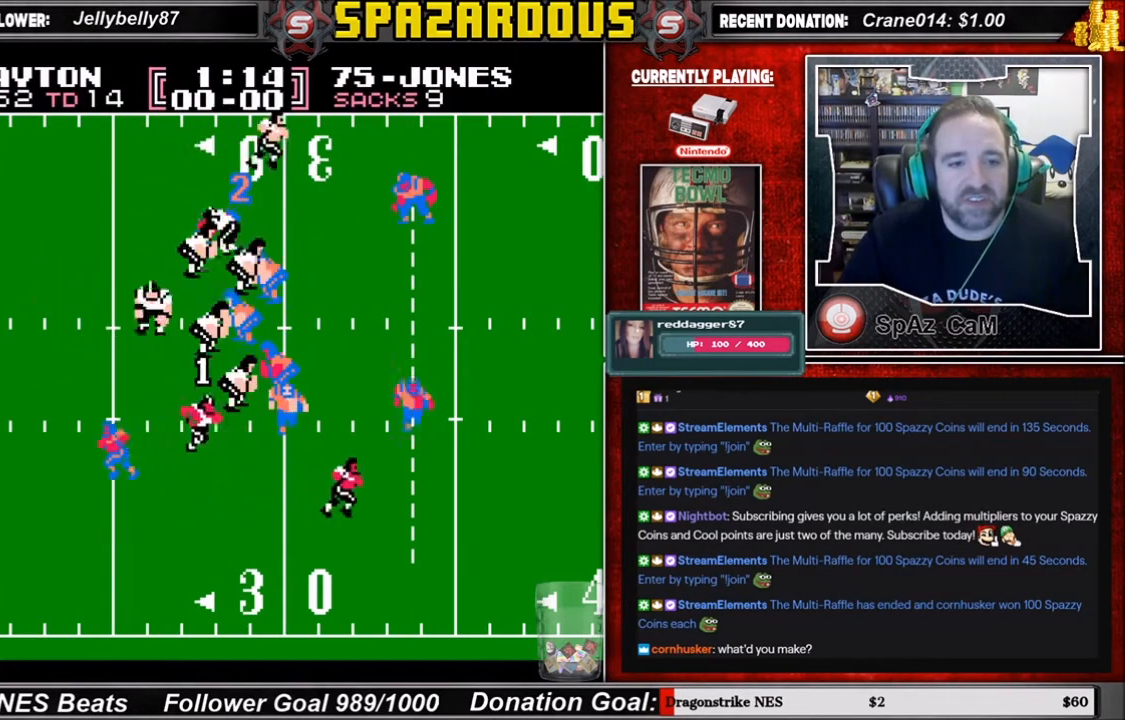
{"buttons": ["DPAD_DOWN", "DPAD_RIGHT"], "events": []}
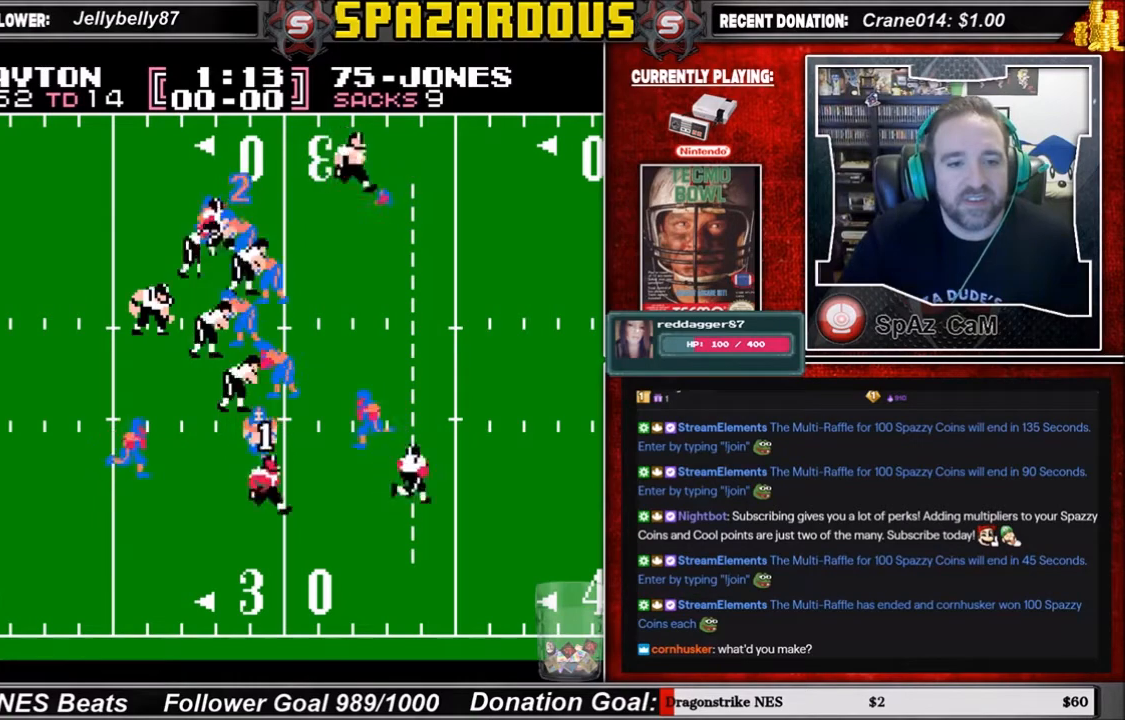
{"buttons": ["DPAD_DOWN", "DPAD_RIGHT"], "events": []}
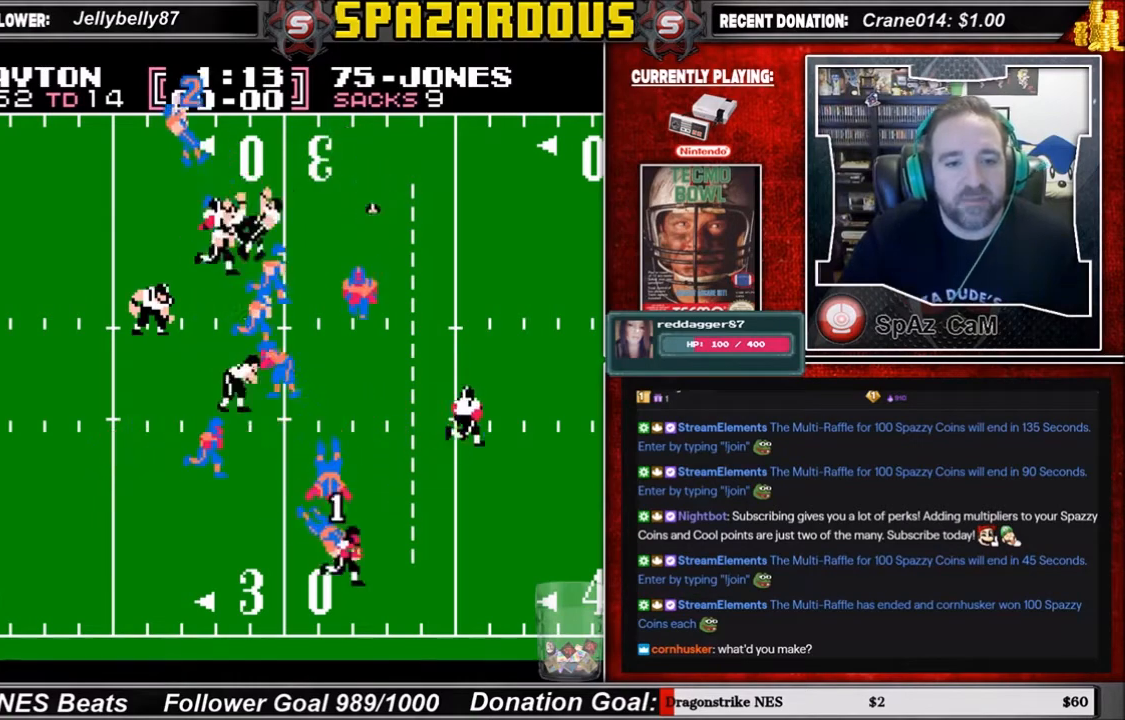
{"buttons": ["DPAD_DOWN", "DPAD_RIGHT"], "events": [[67, "DPAD_DOWN", "up"], [267, "DPAD_DOWN", "down"]]}
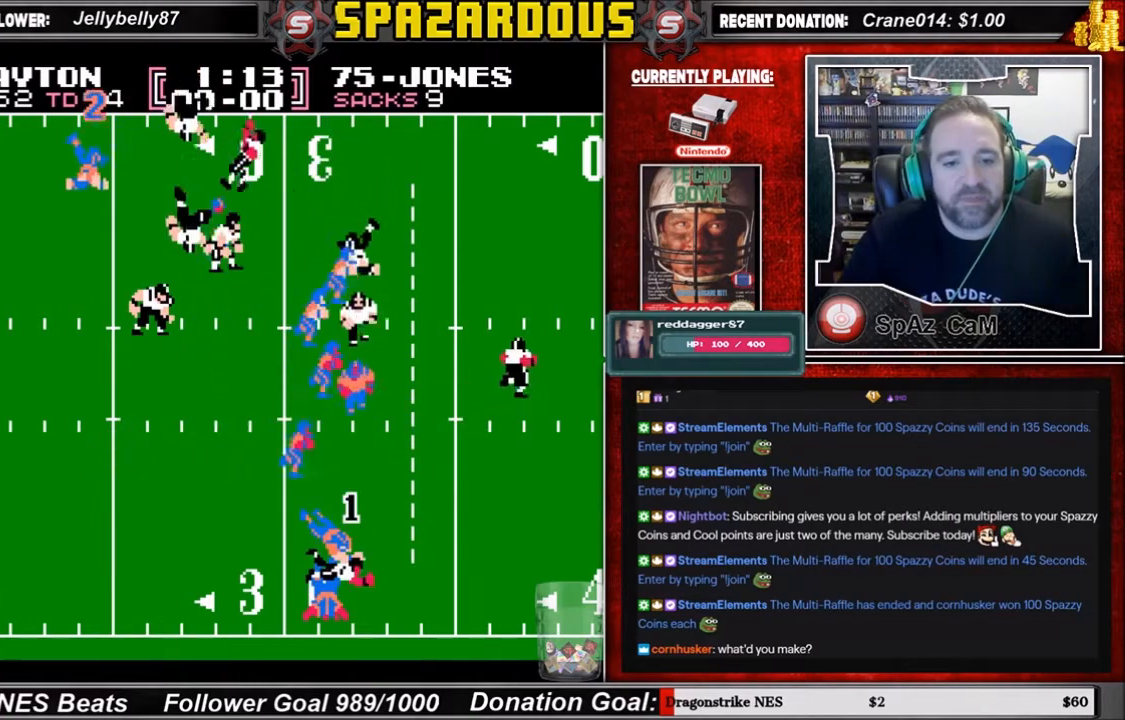
{"buttons": [], "events": [[300, "DPAD_DOWN", "up"], [367, "DPAD_RIGHT", "up"]]}